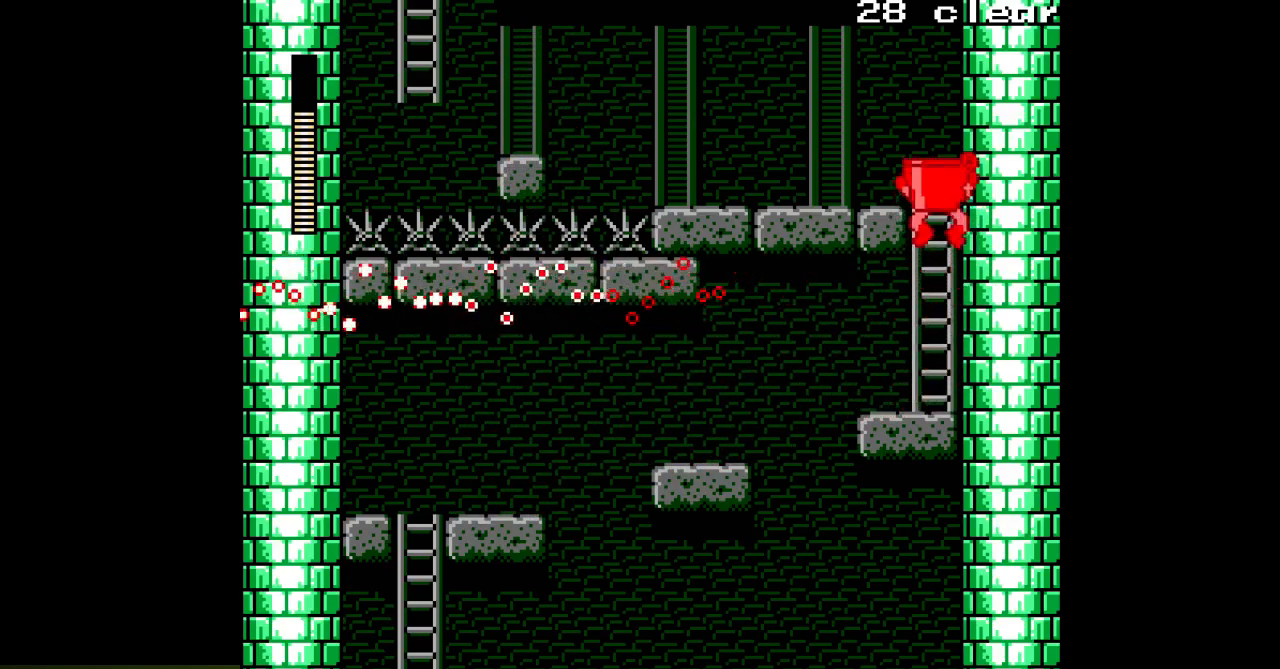
Gameplay with a controller; each line is a JSON object with the inputs held at the frame after it. "events" lists button and stick changes between this image and that frame as [ms after this image, input, new state], when the widget could be followed in between. Not read: C L3 R3.
{"buttons": ["A", "DPAD_LEFT"], "events": [[217, "DPAD_LEFT", "down"], [267, "DPAD_UP", "up"]]}
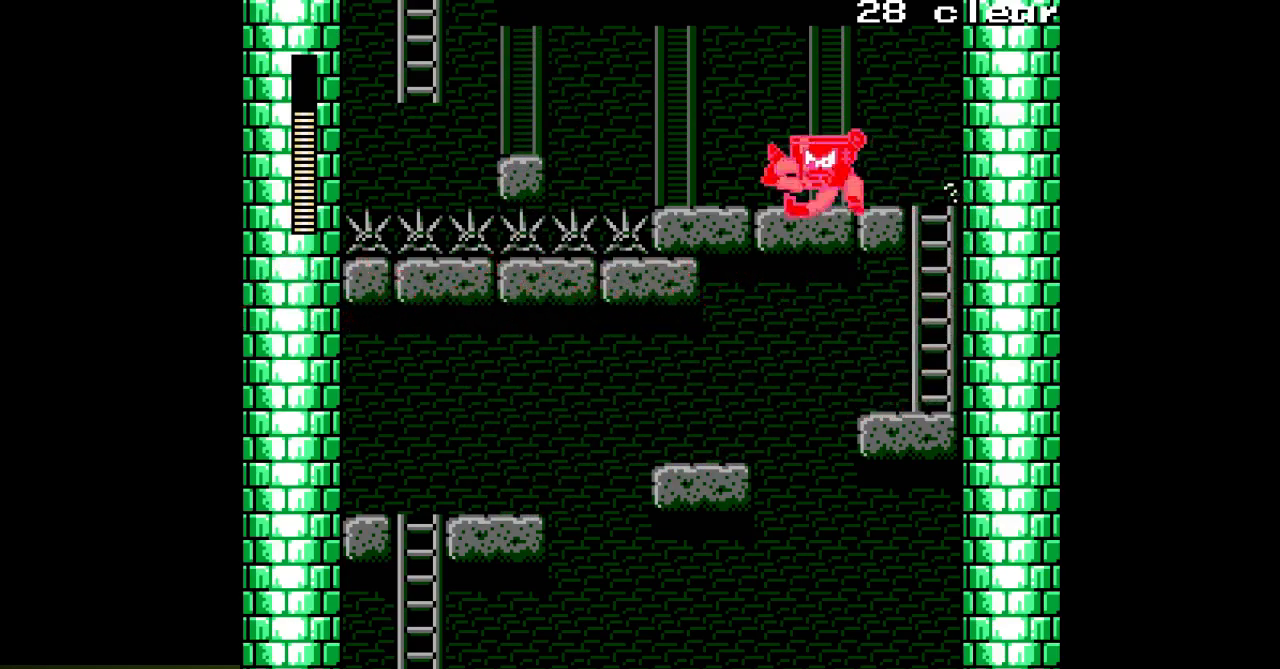
{"buttons": ["A", "B", "DPAD_LEFT"], "events": [[383, "B", "down"]]}
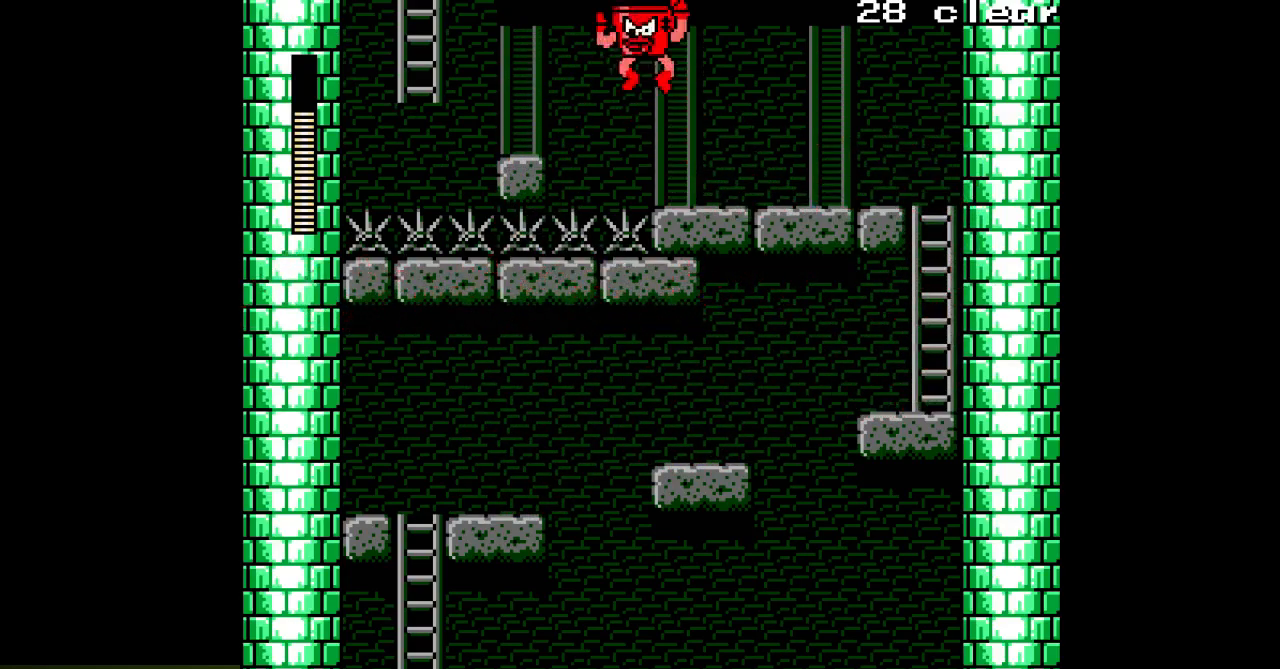
{"buttons": ["A", "DPAD_LEFT"], "events": [[167, "B", "up"]]}
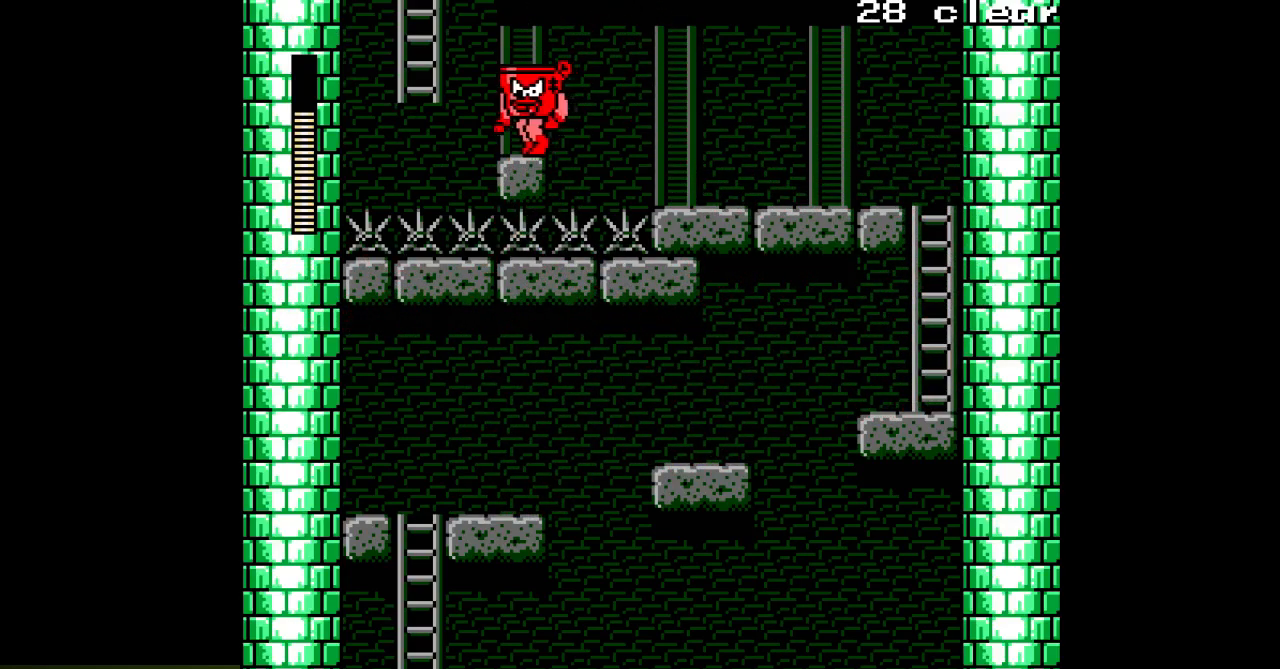
{"buttons": ["A", "DPAD_UP"], "events": [[67, "B", "down"], [333, "DPAD_UP", "down"], [367, "B", "up"], [383, "DPAD_LEFT", "up"]]}
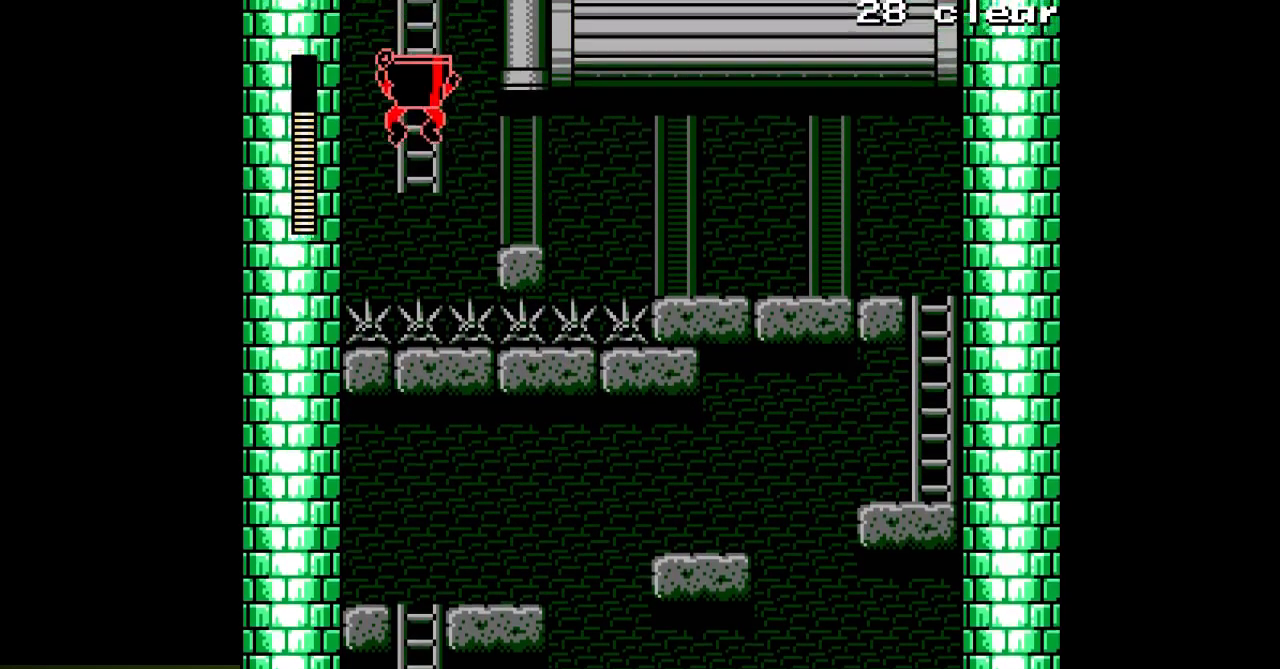
{"buttons": ["A", "DPAD_UP"], "events": []}
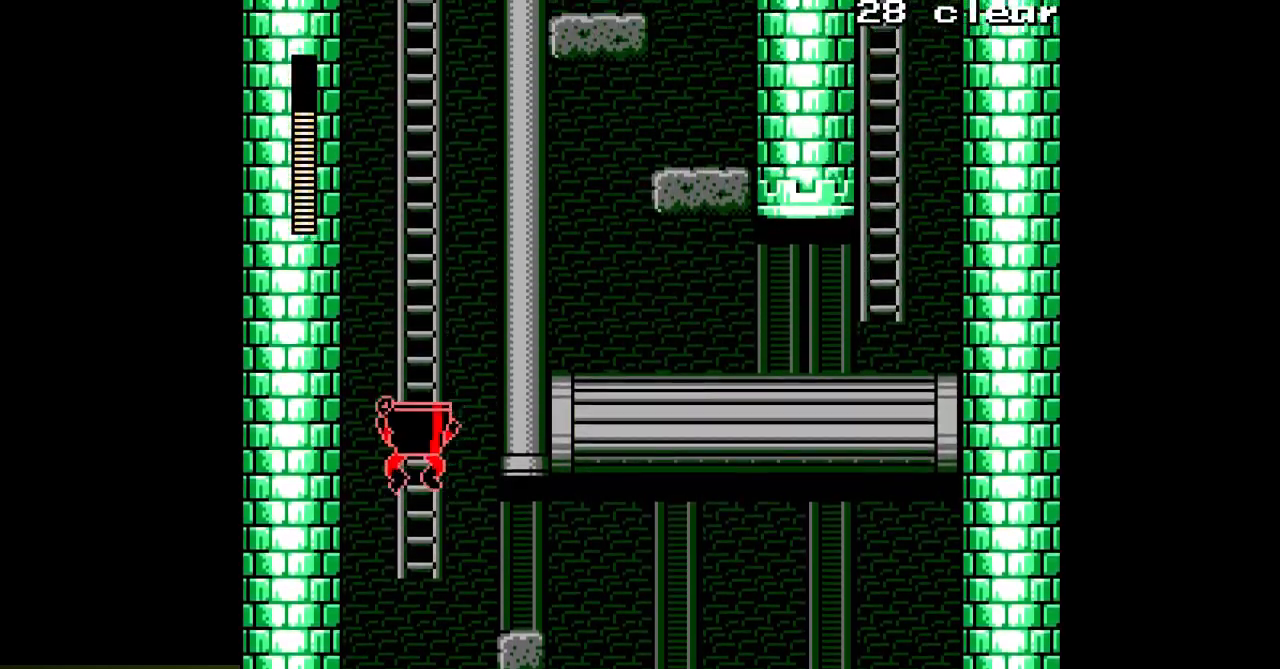
{"buttons": ["A", "DPAD_UP"], "events": []}
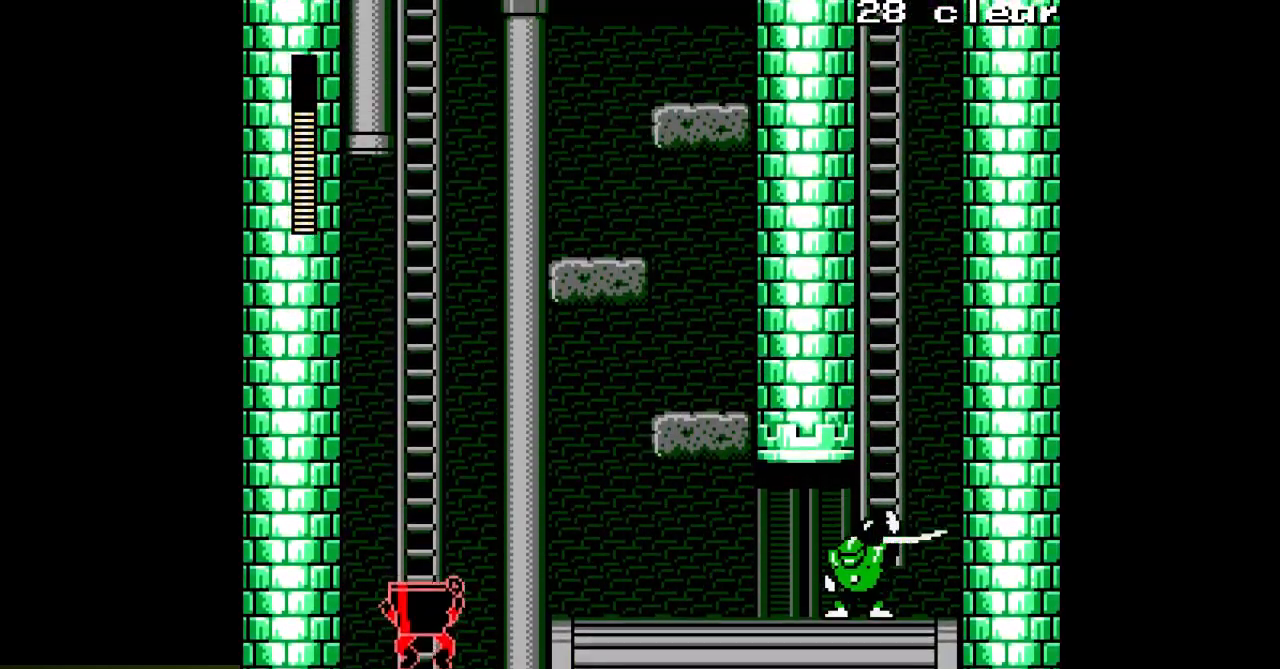
{"buttons": ["A", "DPAD_UP"], "events": []}
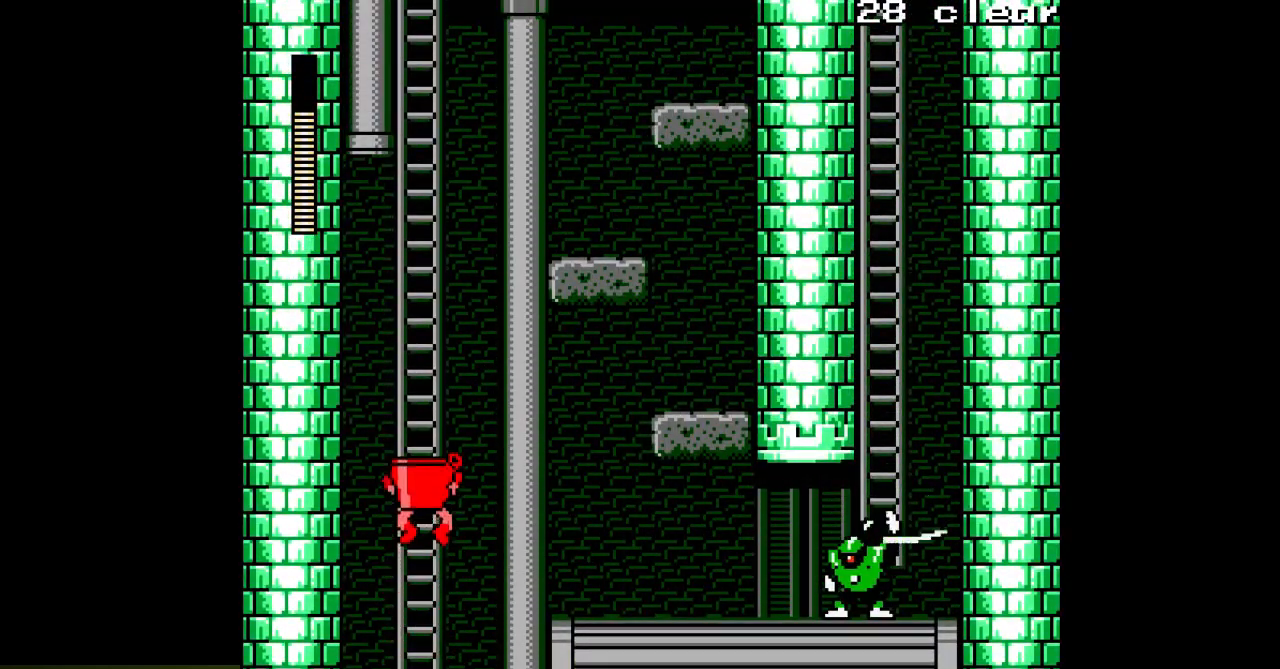
{"buttons": ["A", "DPAD_UP"], "events": []}
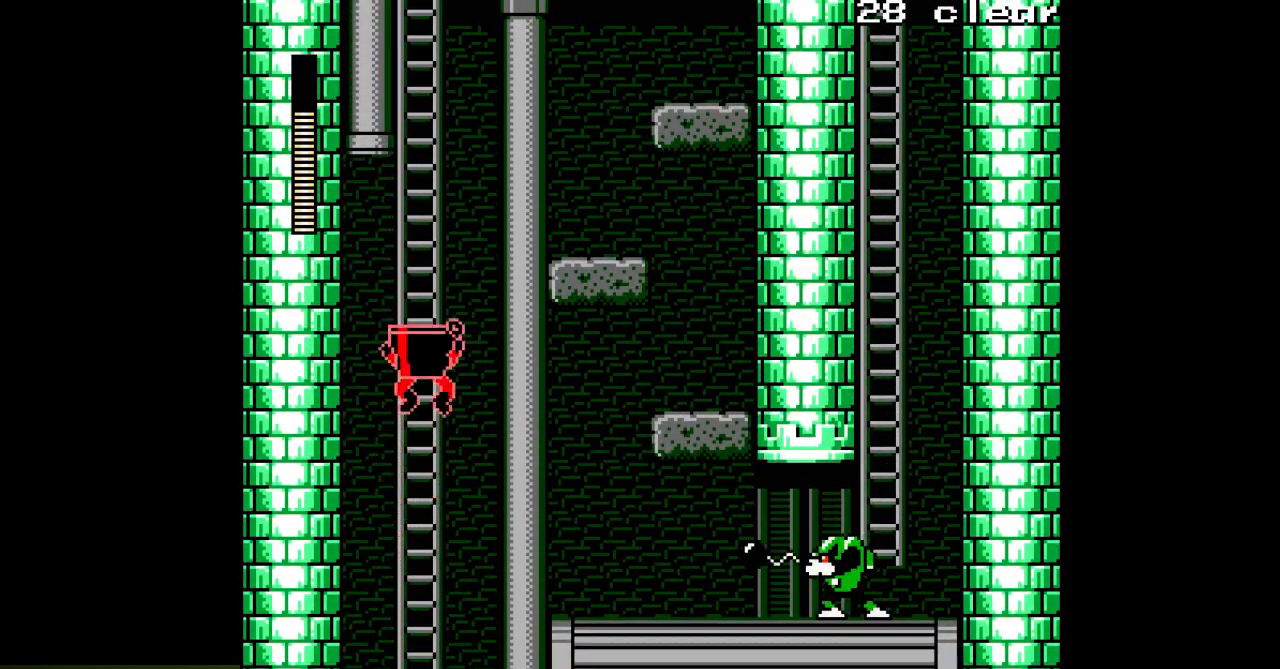
{"buttons": ["A", "B", "DPAD_UP"], "events": [[150, "B", "down"], [283, "B", "up"], [467, "B", "down"]]}
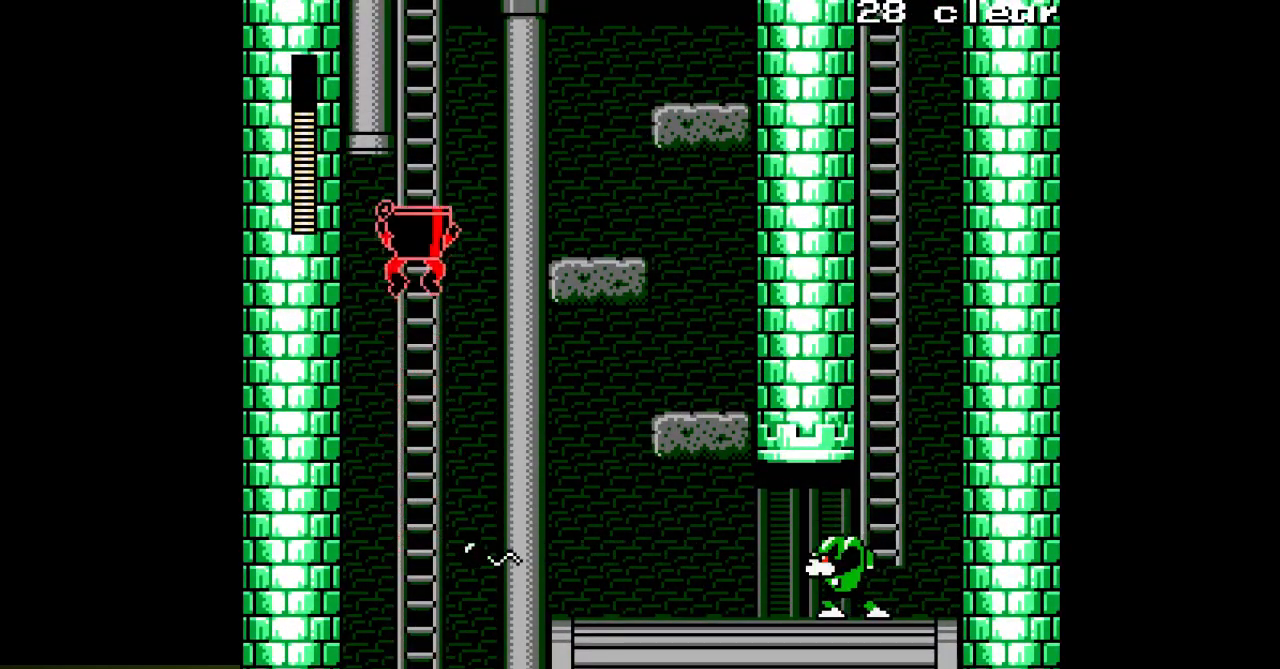
{"buttons": ["A", "DPAD_UP"], "events": [[133, "B", "up"]]}
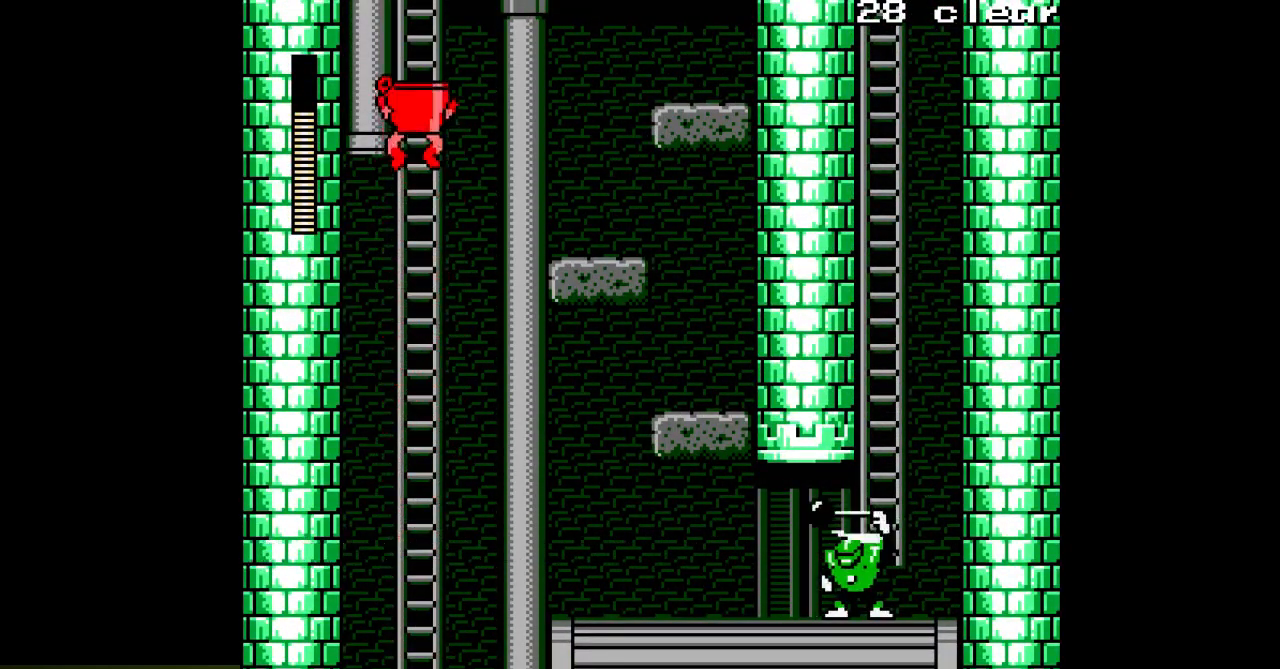
{"buttons": ["A", "DPAD_UP"], "events": []}
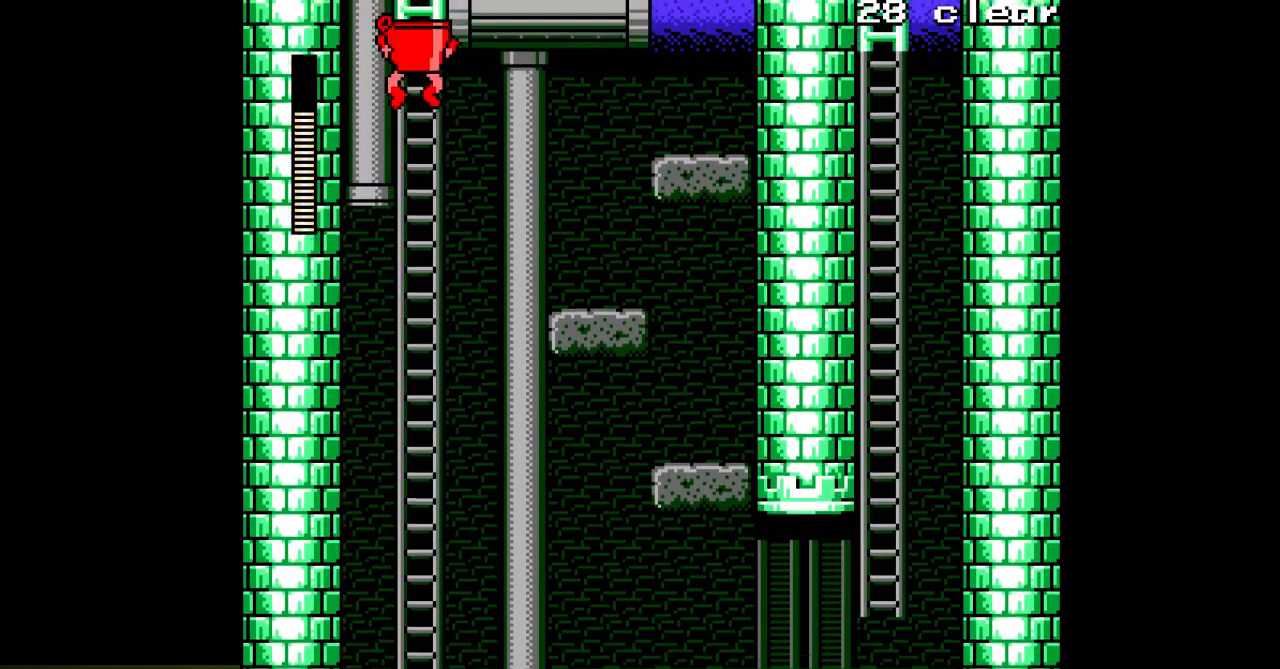
{"buttons": ["A"], "events": [[367, "DPAD_UP", "up"]]}
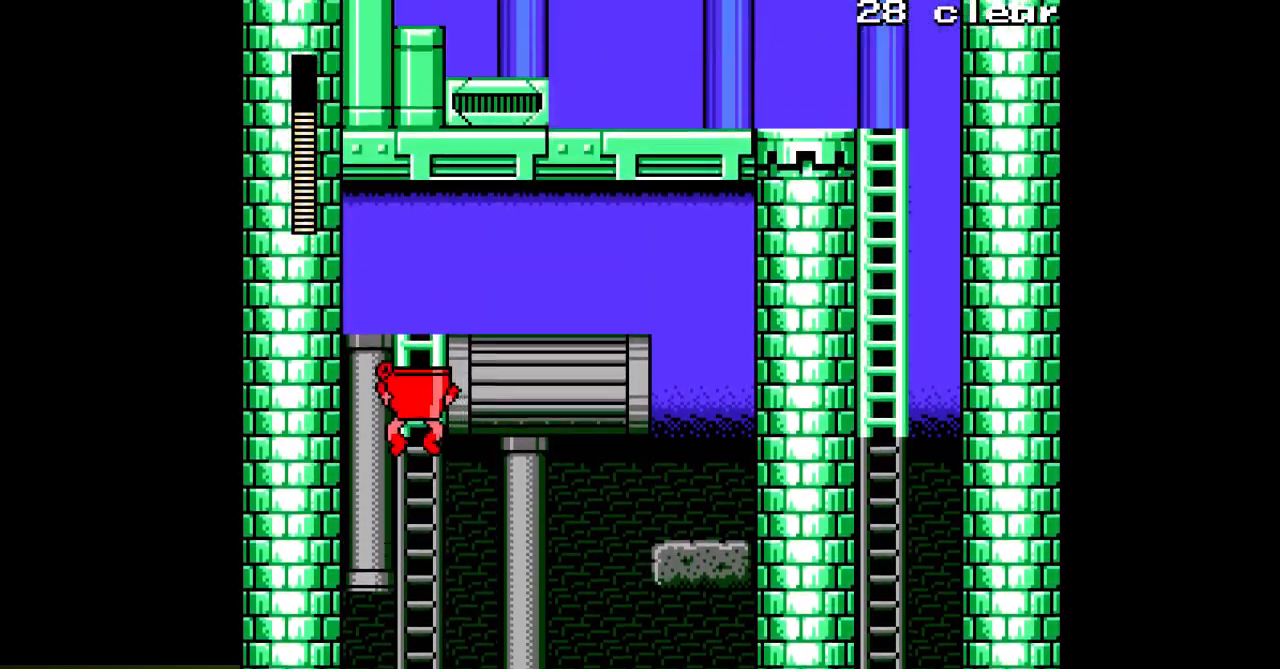
{"buttons": ["A", "DPAD_UP"], "events": [[117, "DPAD_UP", "down"]]}
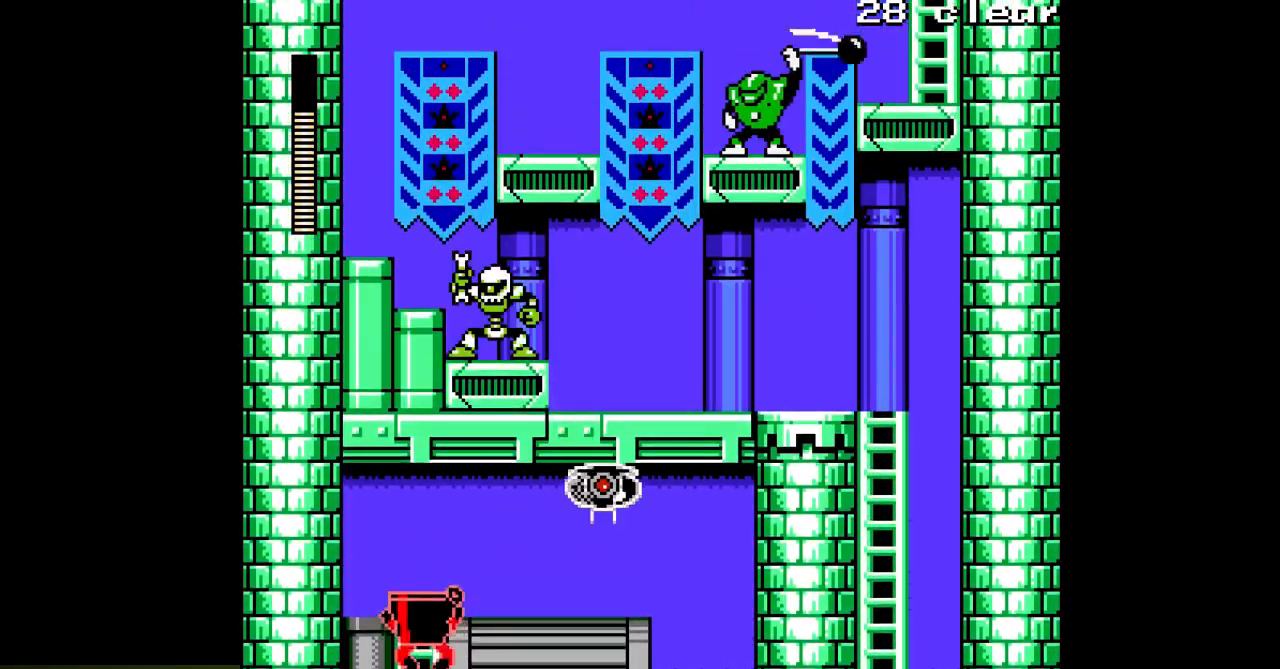
{"buttons": ["DPAD_RIGHT"], "events": [[200, "DPAD_RIGHT", "down"], [300, "DPAD_UP", "up"], [367, "B", "down"], [450, "B", "up"], [467, "A", "up"]]}
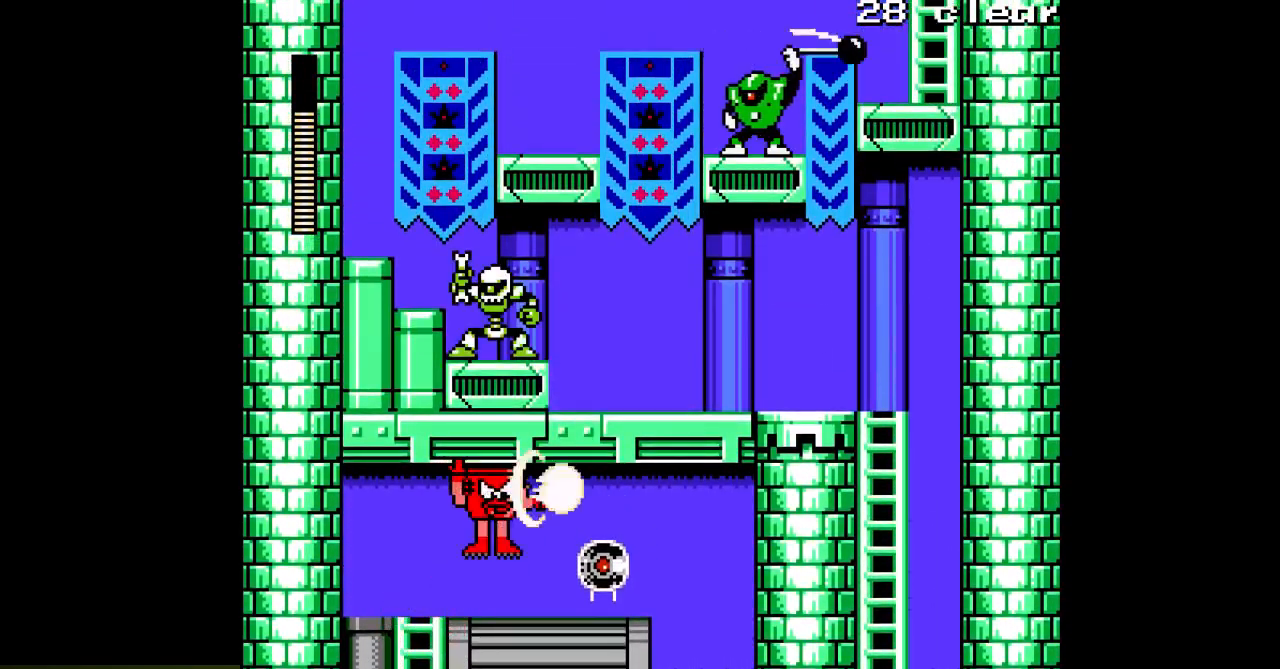
{"buttons": ["DPAD_RIGHT"], "events": [[17, "A", "down"], [167, "A", "up"], [233, "A", "down"], [267, "DPAD_RIGHT", "up"], [317, "A", "up"], [383, "A", "down"], [383, "DPAD_RIGHT", "down"], [483, "A", "up"]]}
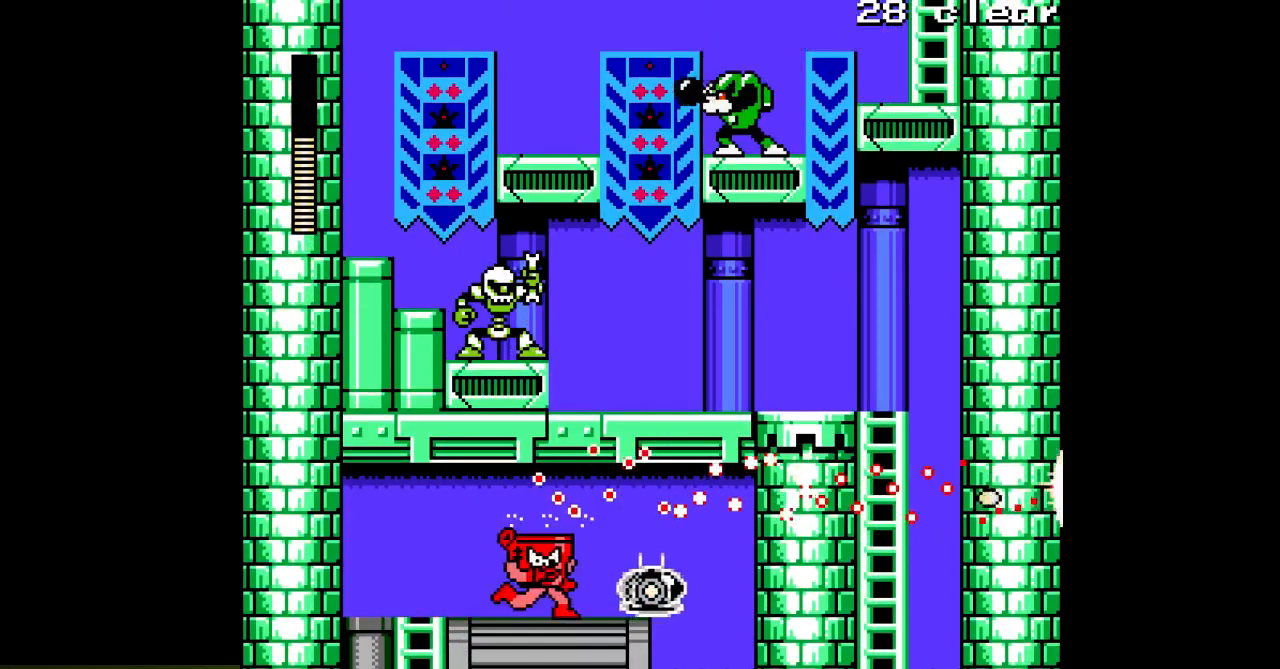
{"buttons": ["A", "DPAD_RIGHT"], "events": [[67, "A", "down"], [150, "A", "up"], [233, "A", "down"], [300, "A", "up"], [383, "A", "down"]]}
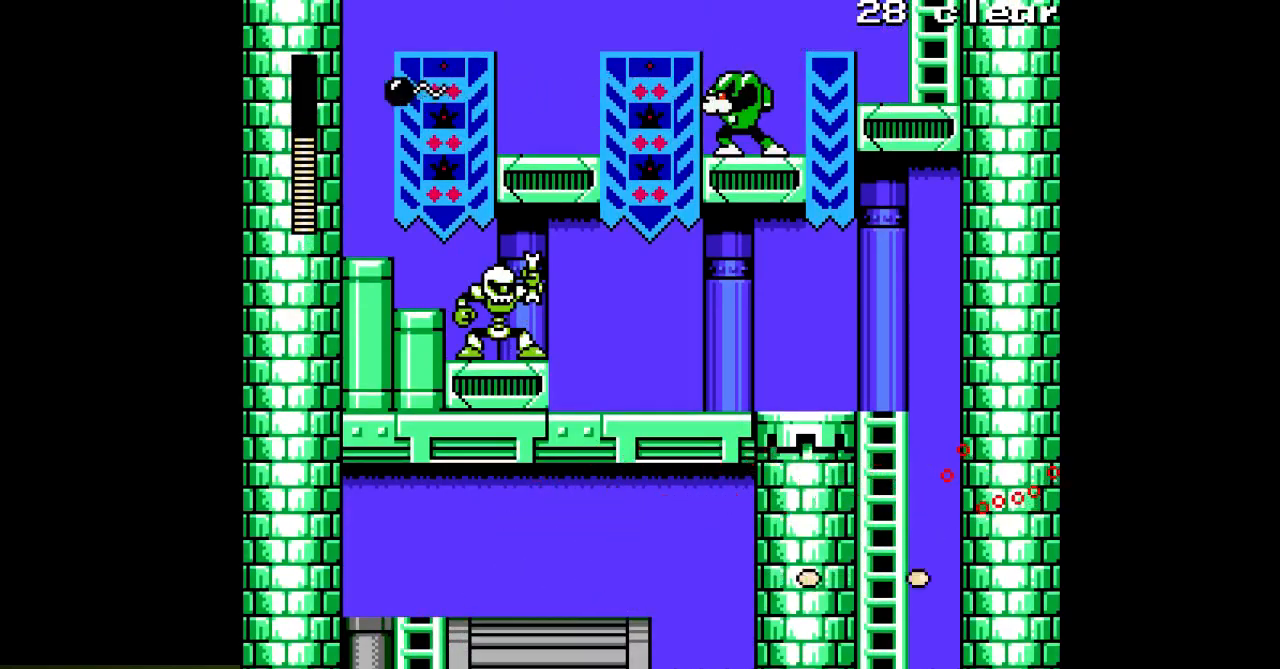
{"buttons": ["A", "DPAD_LEFT"], "events": [[133, "DPAD_RIGHT", "up"], [167, "DPAD_LEFT", "down"]]}
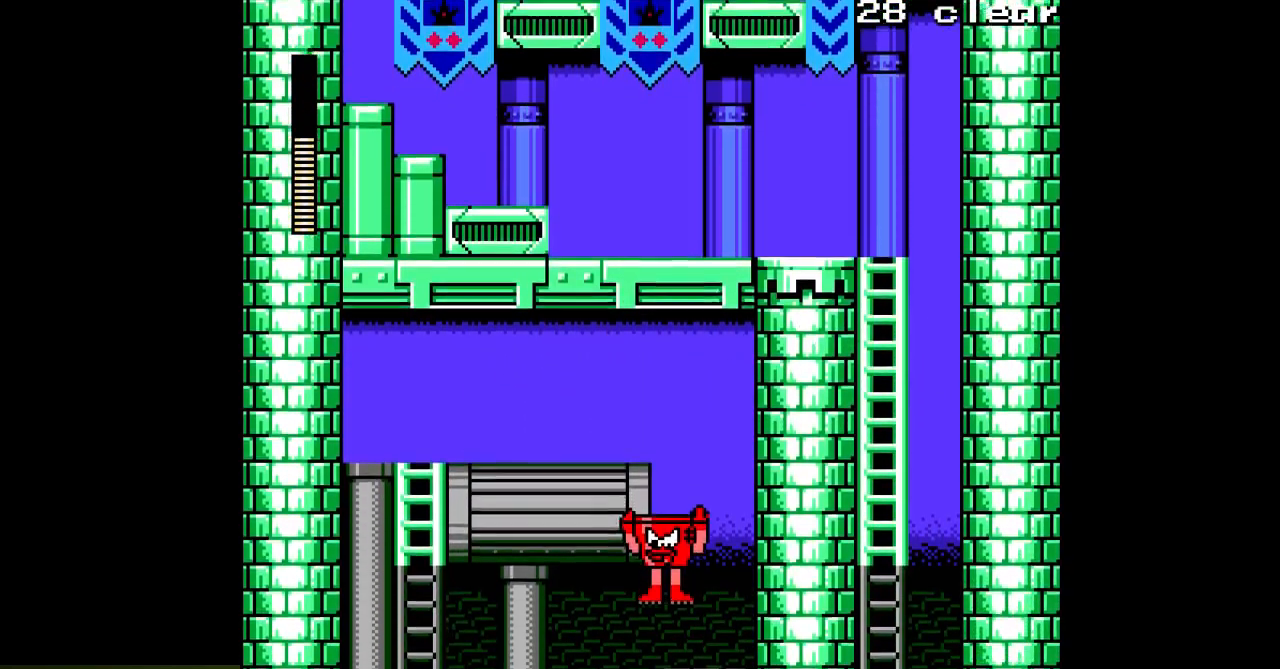
{"buttons": ["DPAD_LEFT"], "events": [[117, "A", "up"], [283, "R1", "down"], [367, "R1", "up"], [433, "R1", "down"], [500, "R1", "up"]]}
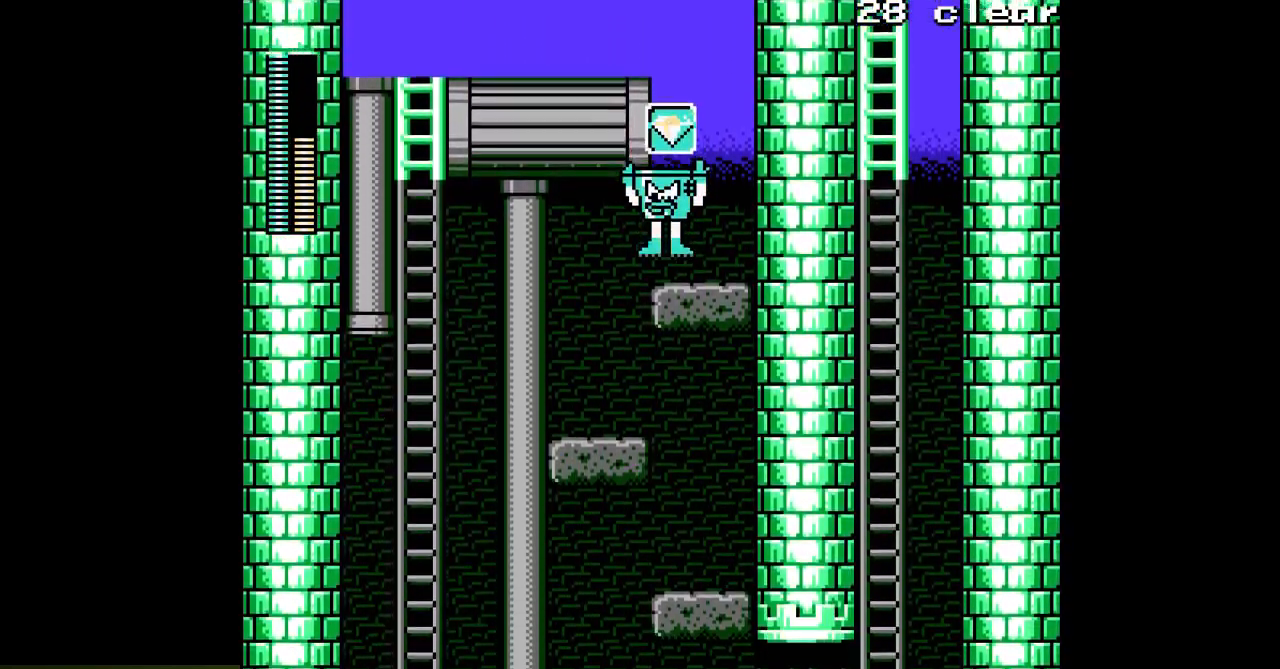
{"buttons": ["DPAD_LEFT"], "events": [[83, "R1", "down"], [150, "R1", "up"], [233, "R1", "down"], [317, "R1", "up"], [417, "R1", "down"], [500, "R1", "up"]]}
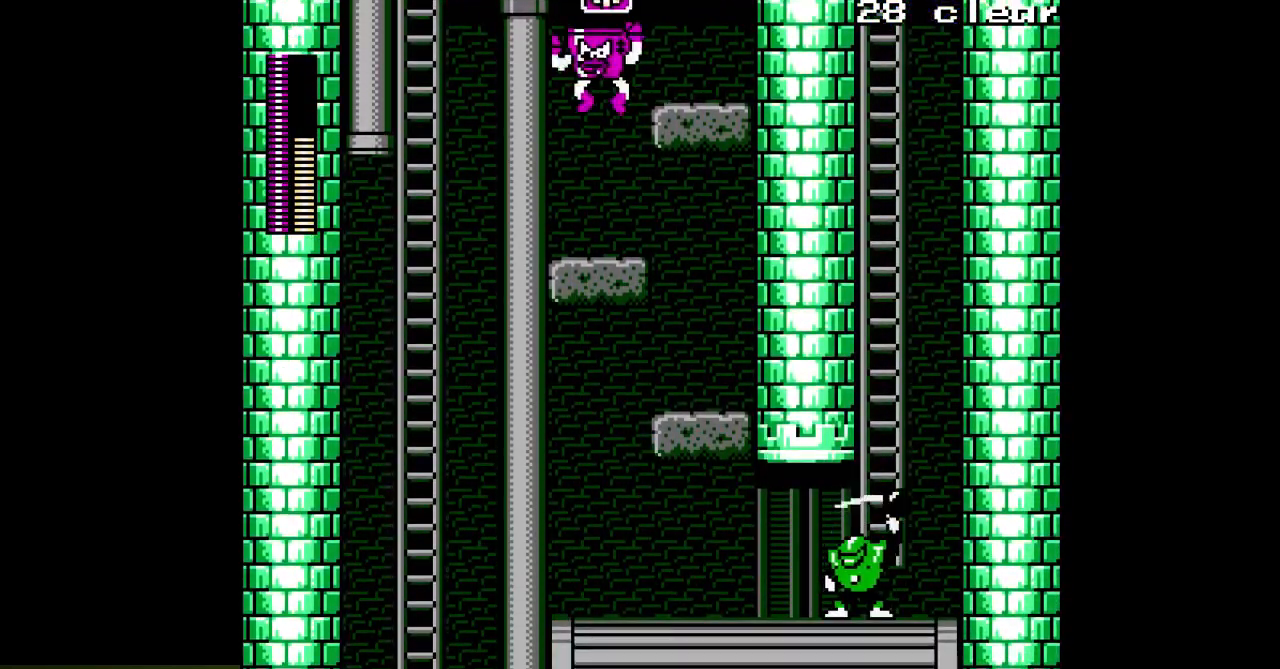
{"buttons": ["DPAD_RIGHT"], "events": [[50, "DPAD_LEFT", "up"], [100, "DPAD_RIGHT", "down"], [267, "R1", "down"], [400, "R1", "up"]]}
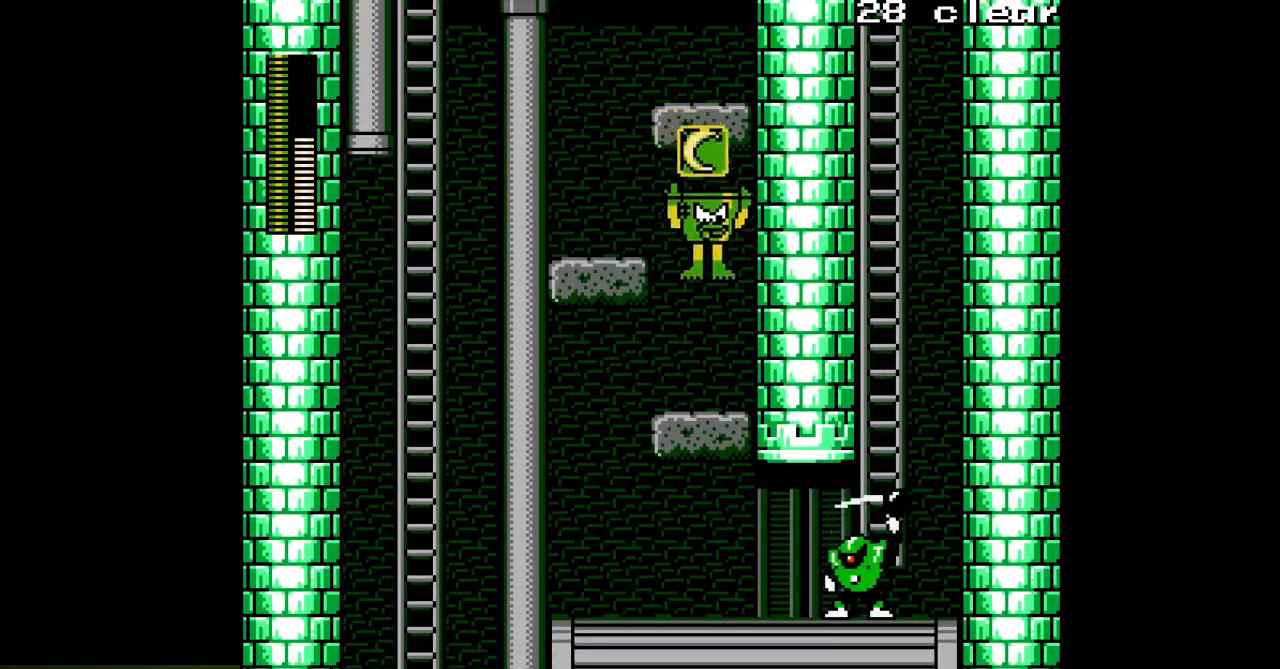
{"buttons": [], "events": [[100, "DPAD_RIGHT", "up"], [183, "DPAD_LEFT", "down"], [333, "DPAD_LEFT", "up"]]}
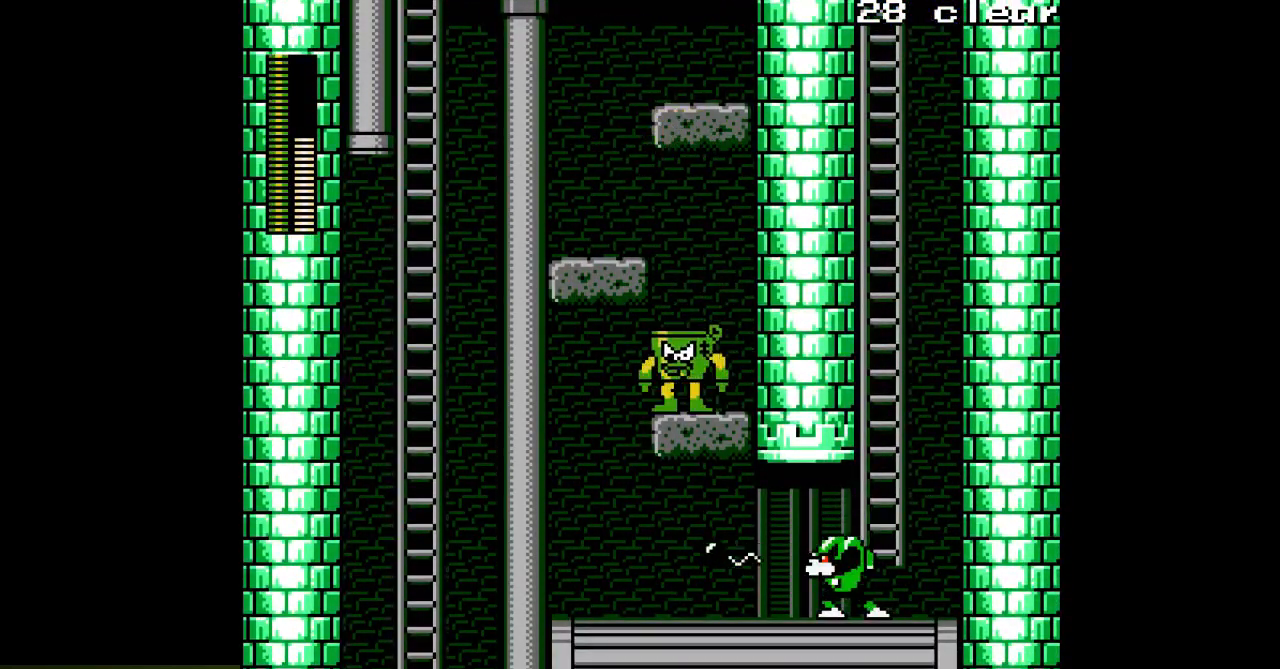
{"buttons": ["DPAD_RIGHT"], "events": [[133, "DPAD_LEFT", "down"], [383, "DPAD_LEFT", "up"], [433, "DPAD_RIGHT", "down"]]}
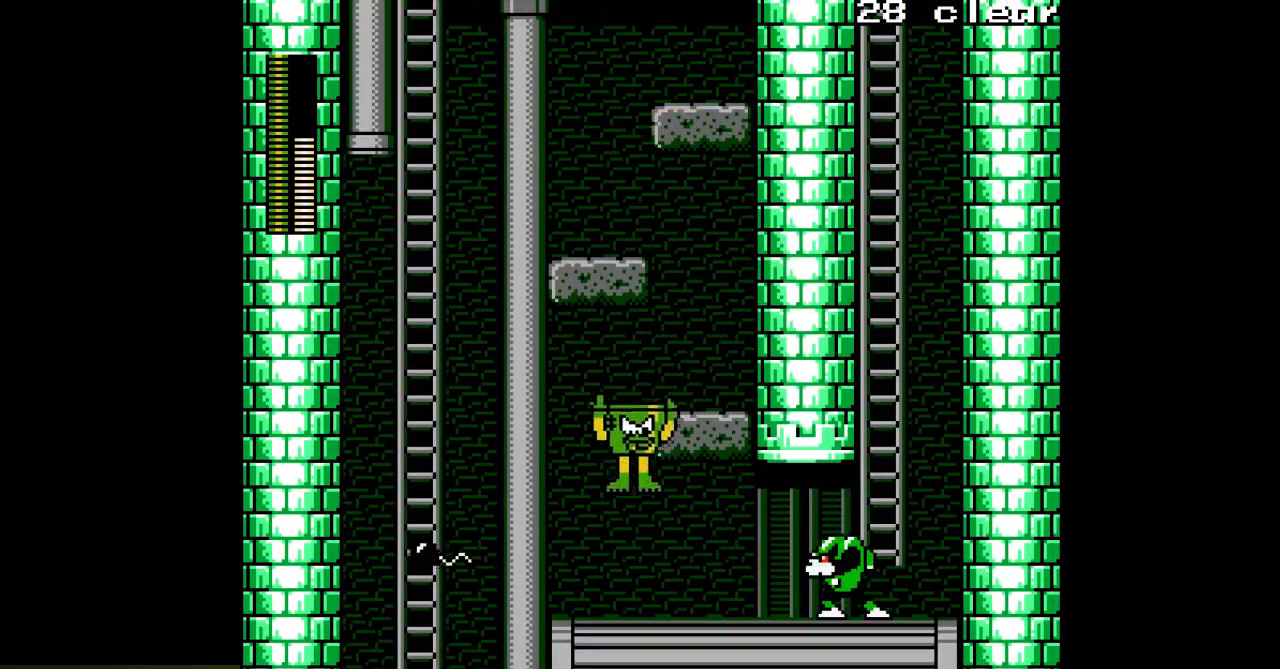
{"buttons": ["DPAD_RIGHT"], "events": []}
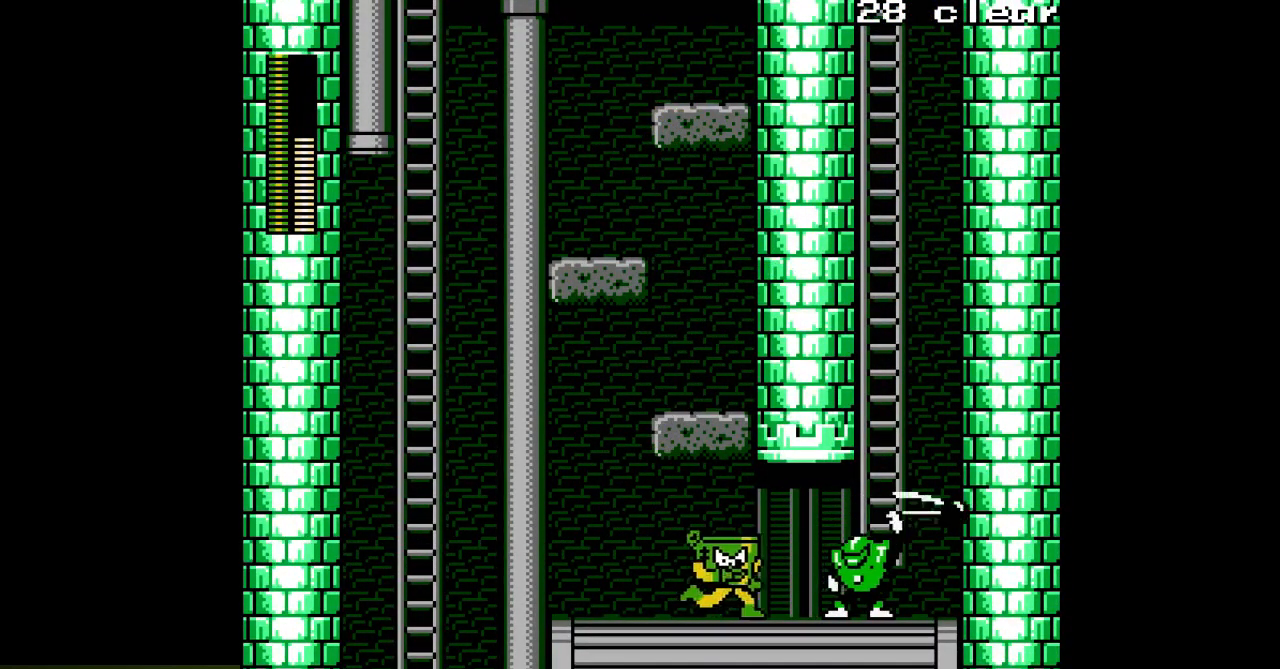
{"buttons": ["DPAD_RIGHT"], "events": [[50, "A", "down"], [117, "A", "up"], [217, "DPAD_RIGHT", "up"], [450, "DPAD_RIGHT", "down"]]}
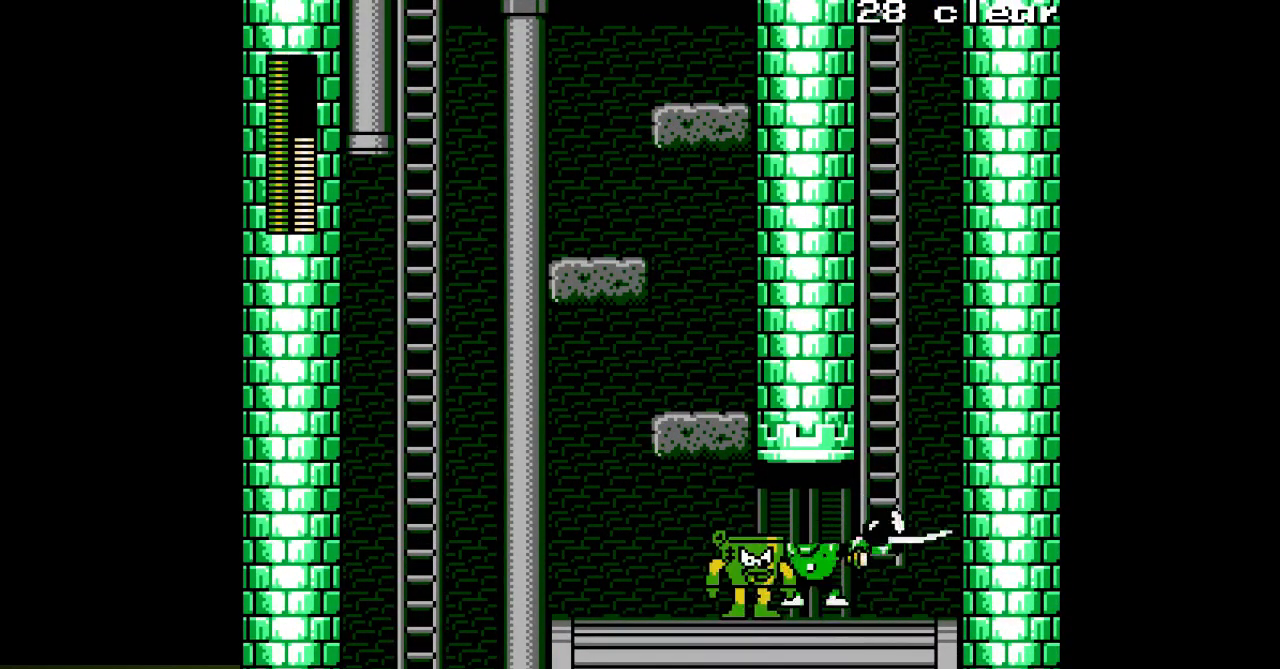
{"buttons": ["B", "DPAD_RIGHT"], "events": [[483, "B", "down"]]}
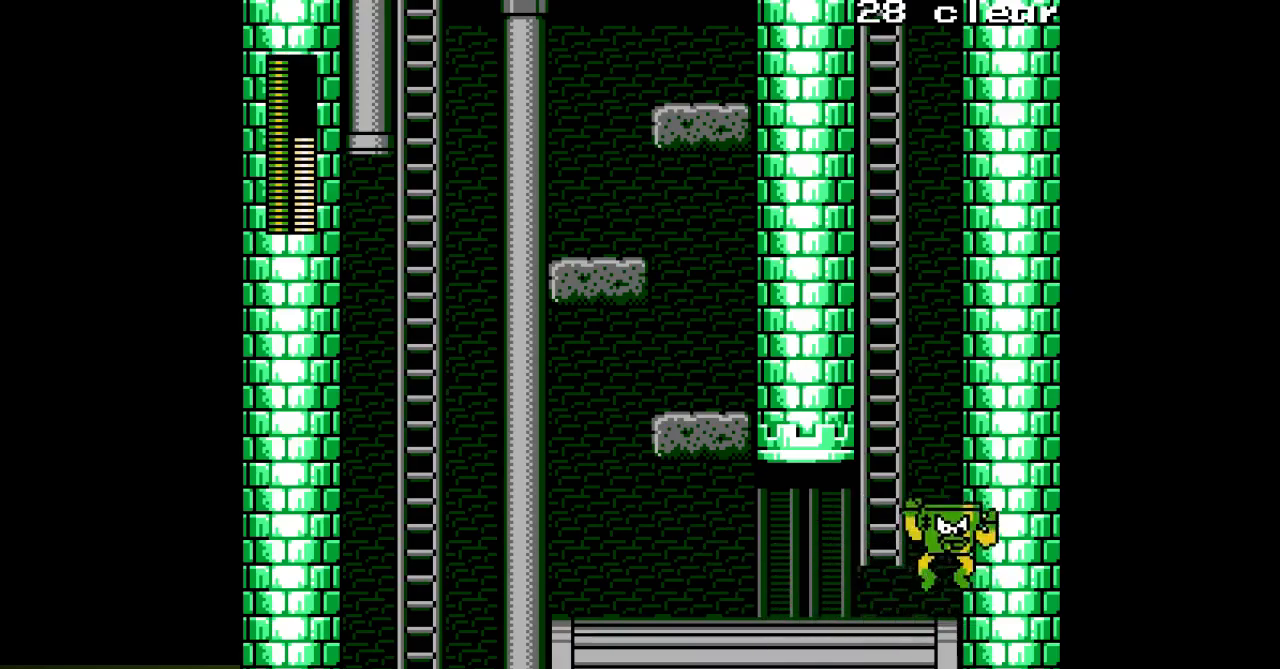
{"buttons": ["DPAD_UP"], "events": [[17, "DPAD_RIGHT", "up"], [50, "DPAD_LEFT", "down"], [317, "B", "up"], [317, "DPAD_UP", "down"], [367, "DPAD_LEFT", "up"]]}
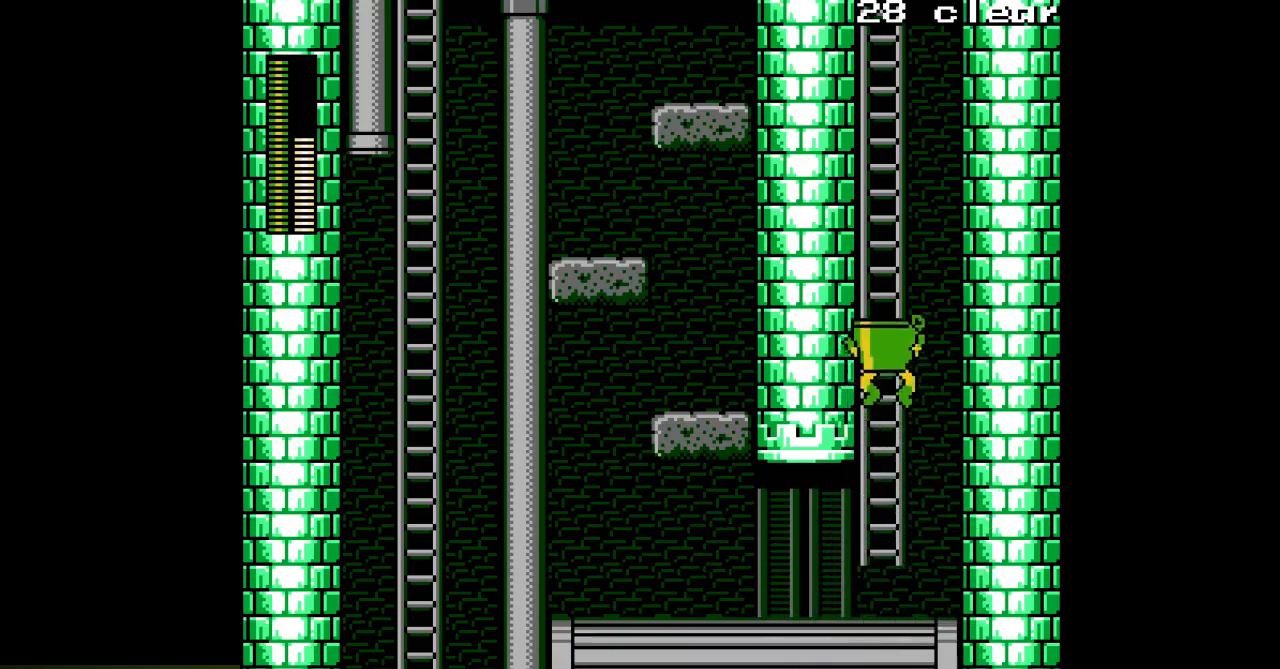
{"buttons": ["DPAD_UP"], "events": []}
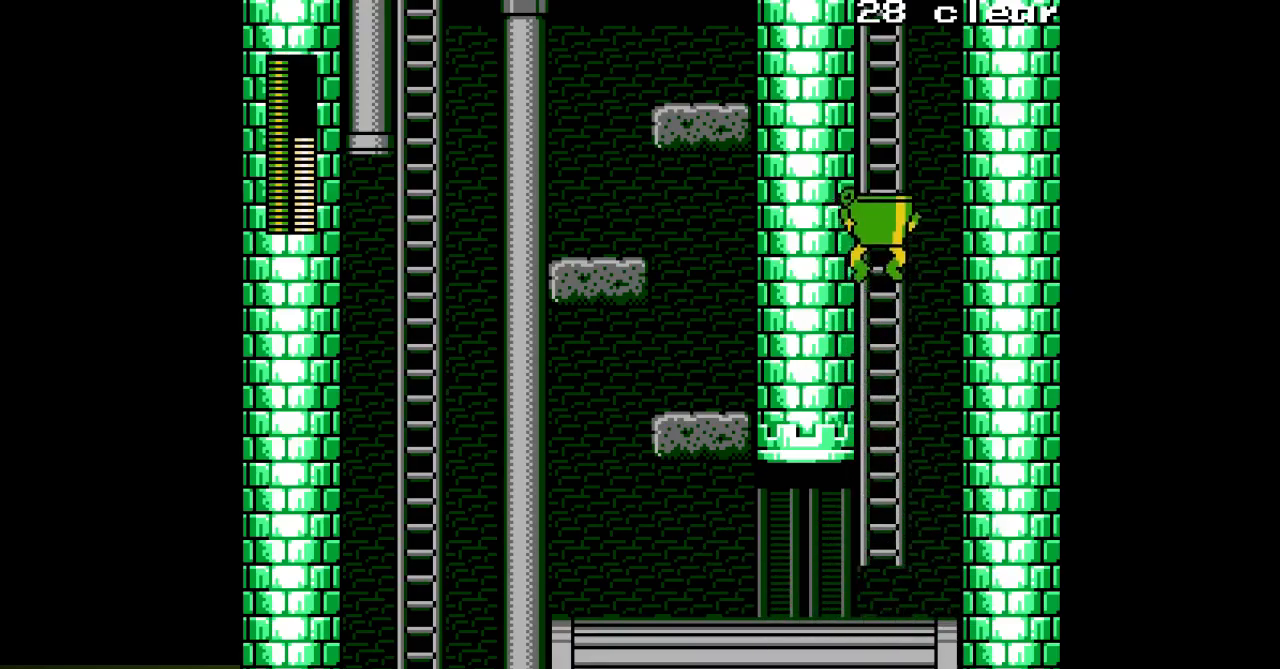
{"buttons": ["DPAD_UP"], "events": []}
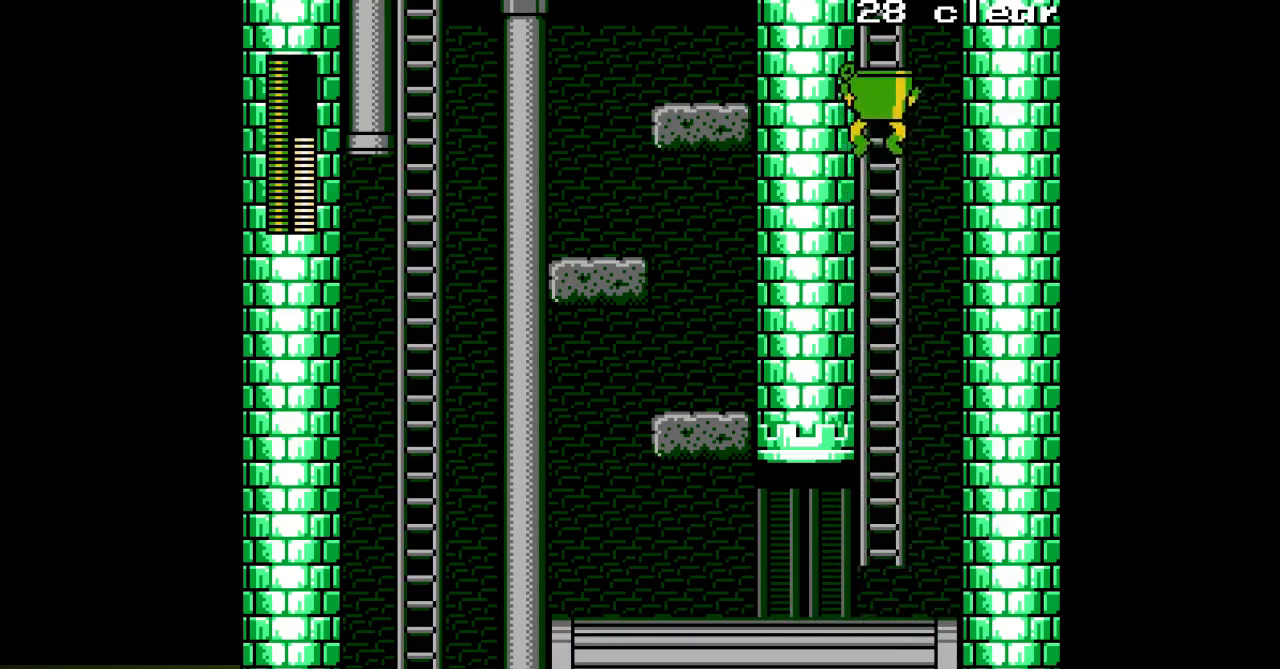
{"buttons": ["DPAD_UP"], "events": []}
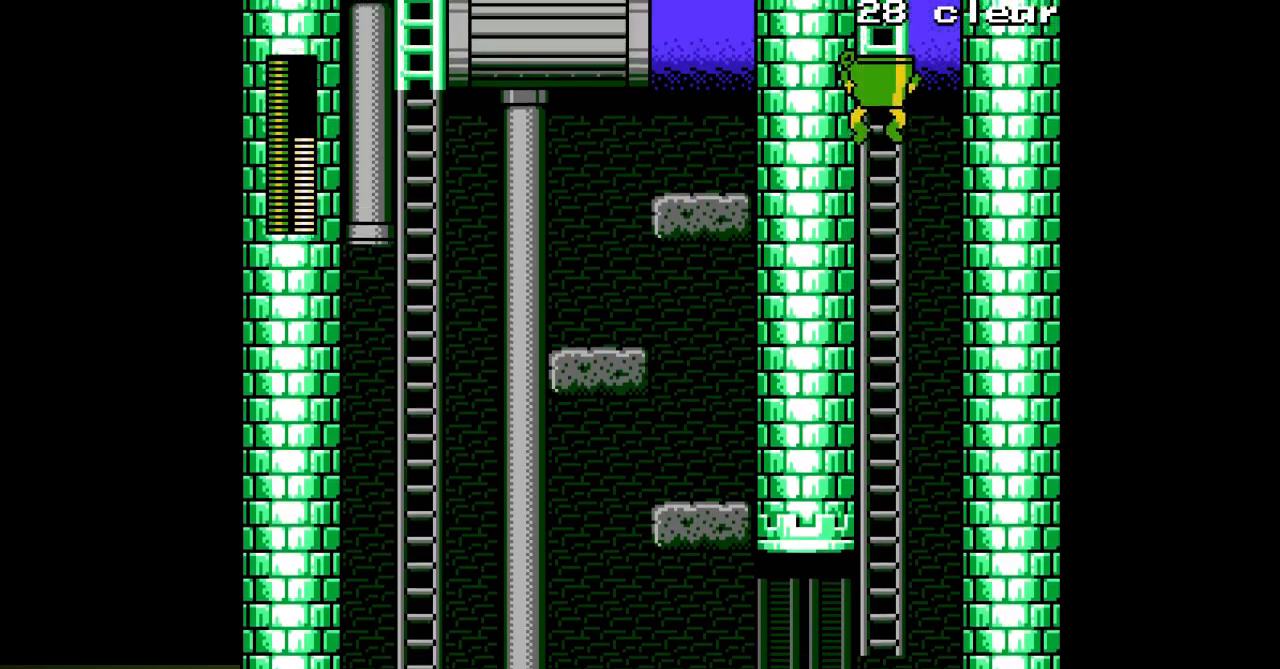
{"buttons": ["DPAD_UP"], "events": []}